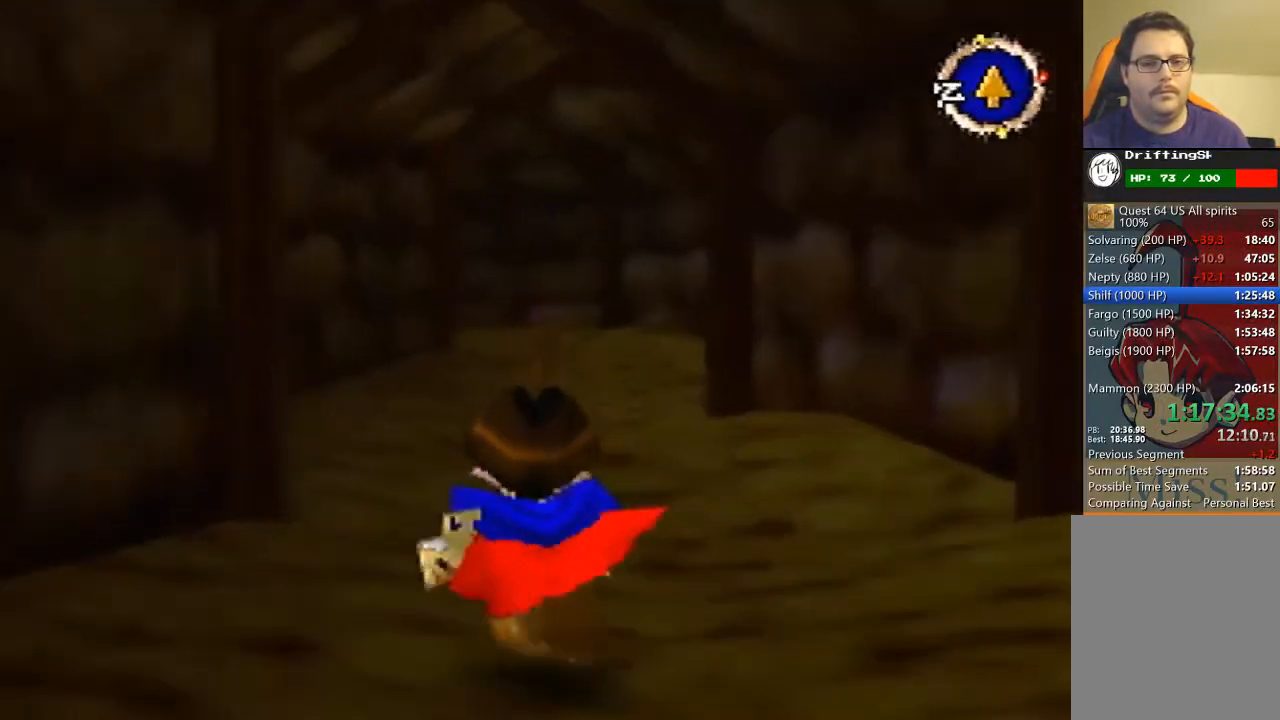
Gameplay with a controller (Nintendo layout); each line is a JSON object with the inputs held at the frame after it. "events" lists button and stick changes between this image and that frame as [ms after this image, input, new state], when the widget could be followed in between. Not read: L3 R3 Z.
{"buttons": [], "left_stick": "up", "events": []}
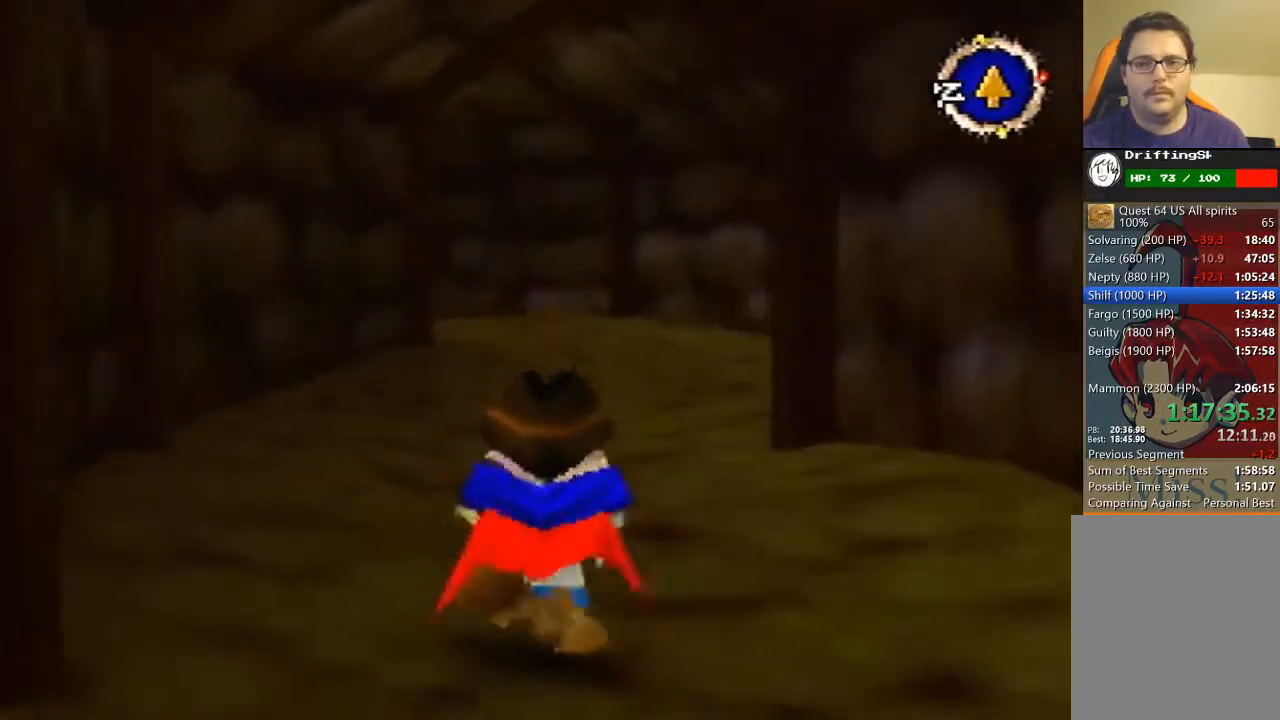
{"buttons": [], "left_stick": "up", "events": []}
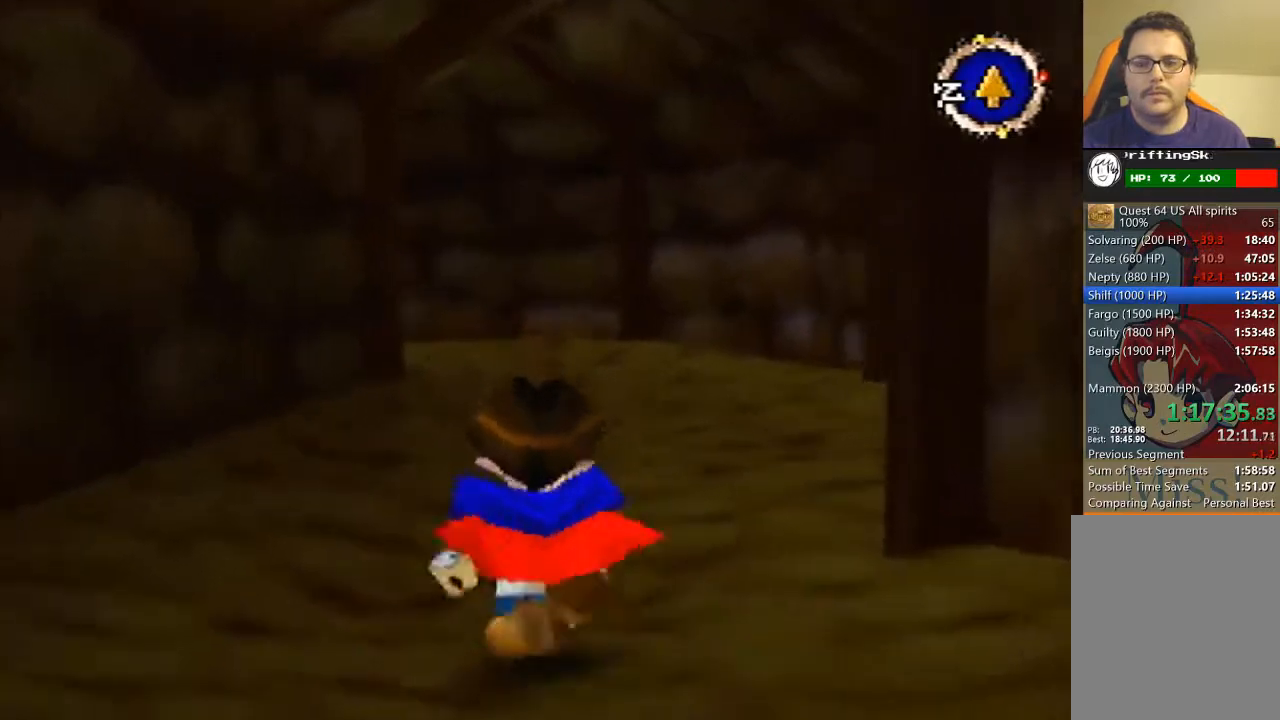
{"buttons": [], "left_stick": "up", "events": []}
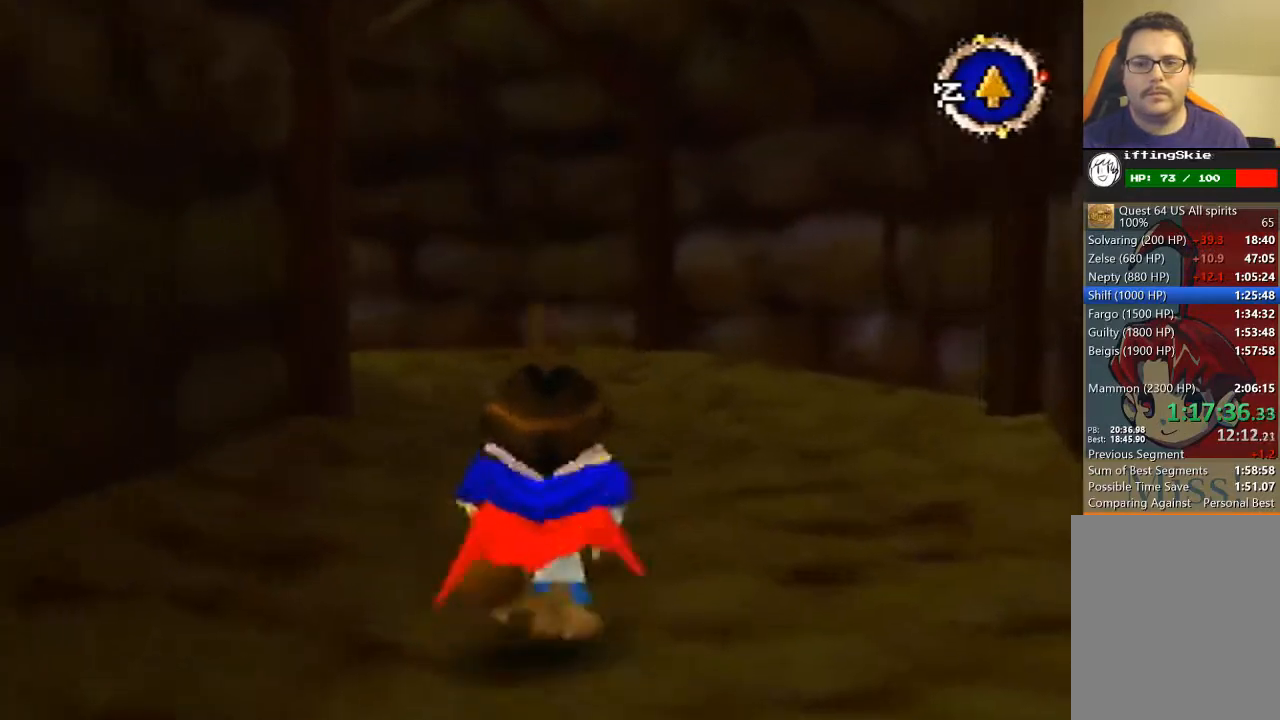
{"buttons": [], "left_stick": "up", "events": []}
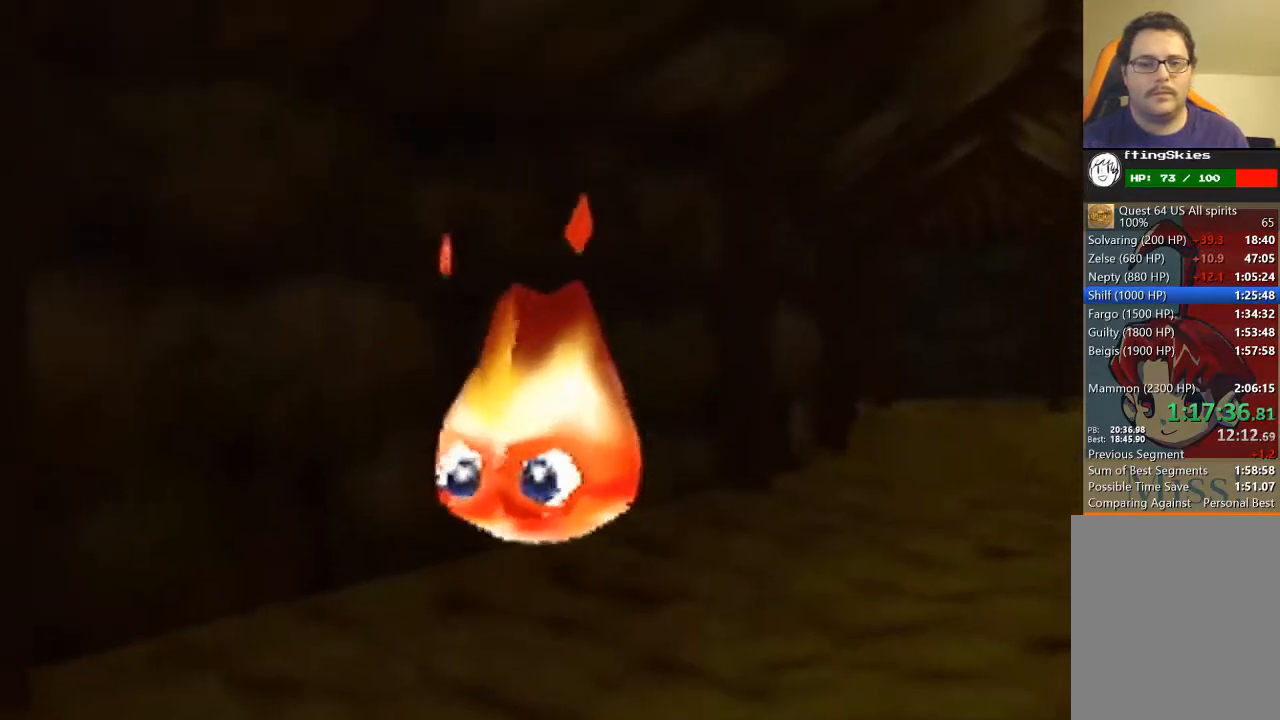
{"buttons": [], "left_stick": "center", "events": [[333, "left_stick", "center"]]}
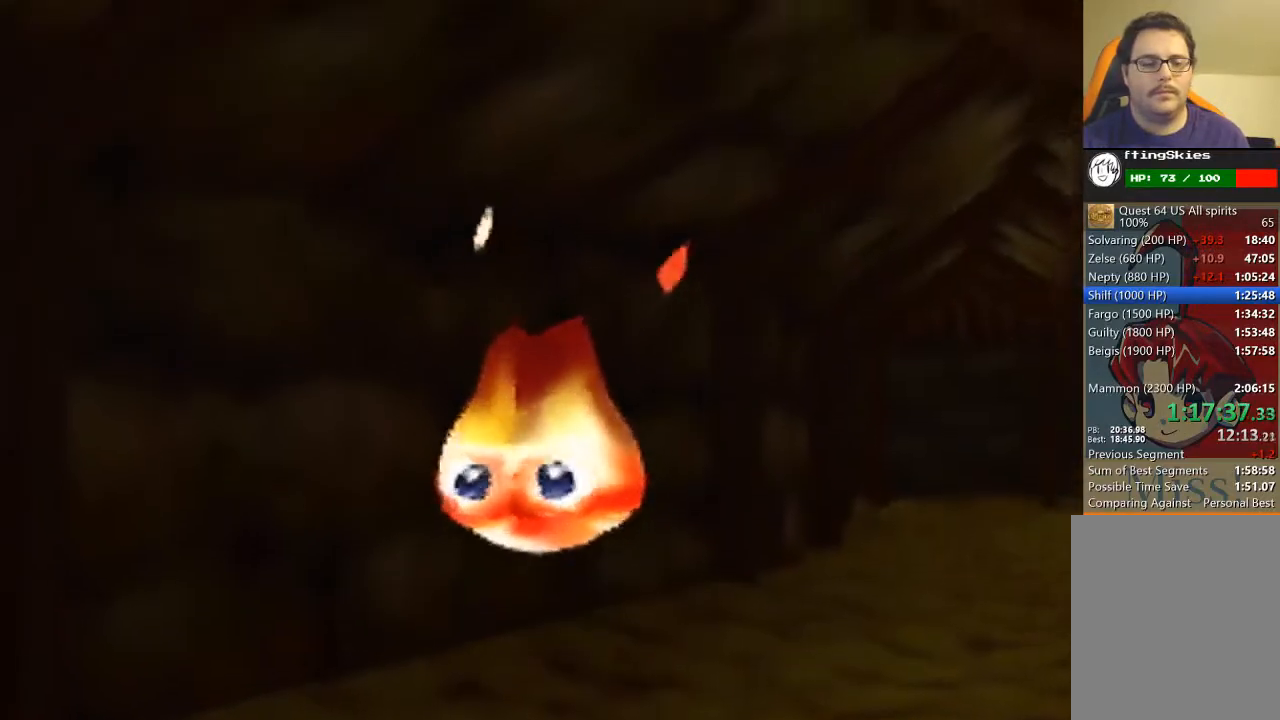
{"buttons": [], "left_stick": "center", "events": [[33, "A", "down"], [100, "A", "up"], [167, "A", "down"], [233, "A", "up"], [333, "A", "down"], [367, "A", "up"], [467, "A", "down"], [500, "A", "up"]]}
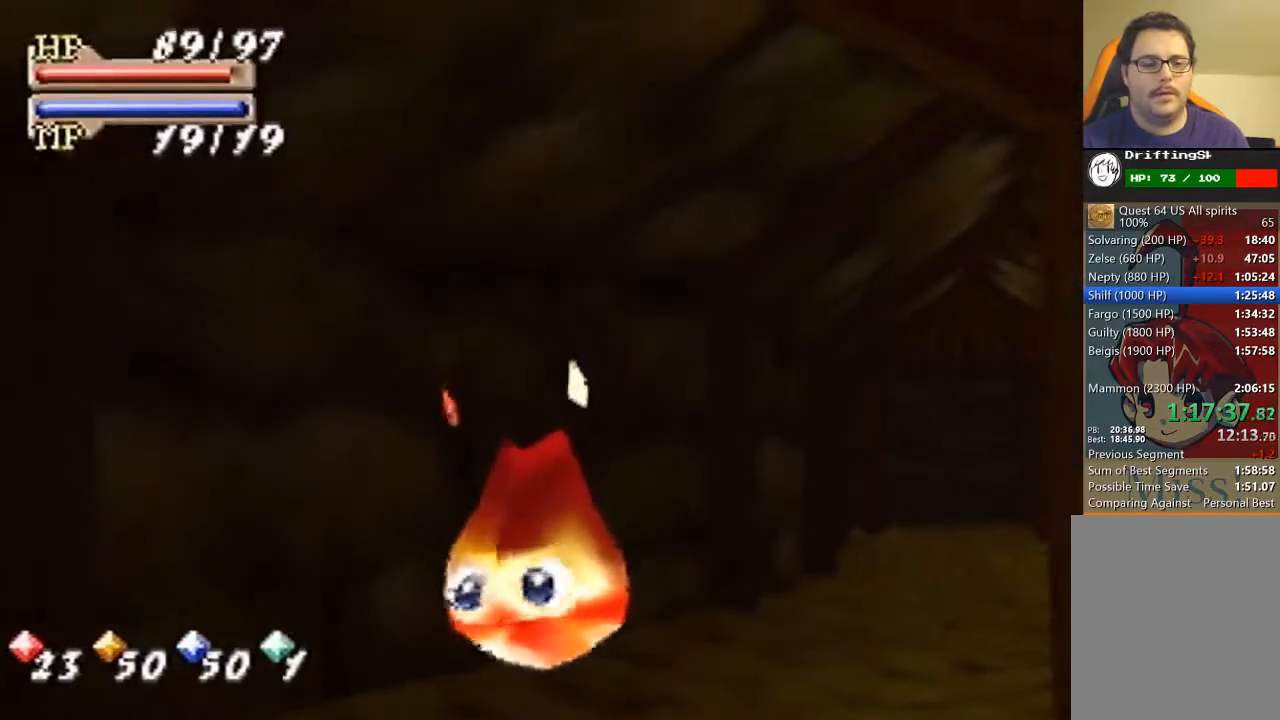
{"buttons": [], "left_stick": "center", "events": [[67, "A", "down"], [133, "A", "up"], [233, "A", "down"], [300, "A", "up"], [367, "A", "down"], [433, "A", "up"]]}
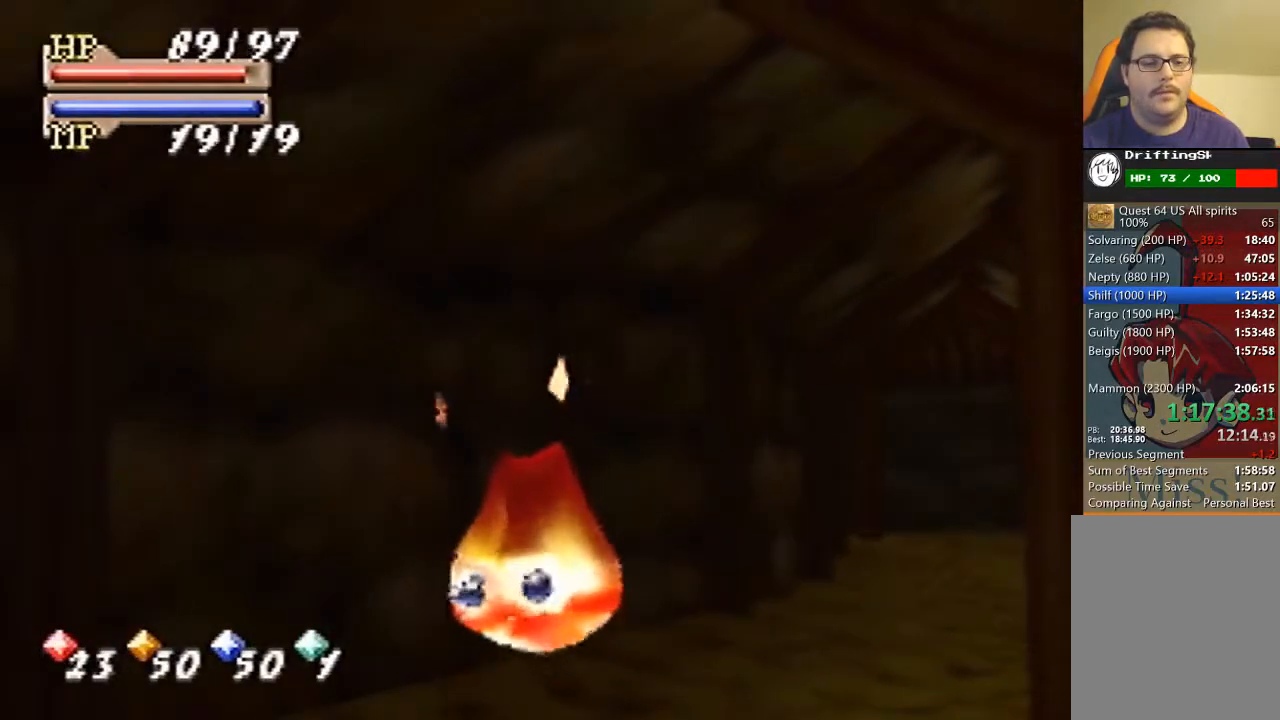
{"buttons": [], "left_stick": "down", "events": [[33, "A", "down"], [67, "A", "up"], [133, "A", "down"], [200, "A", "up"], [300, "A", "down"], [333, "A", "up"], [433, "left_stick", "down"]]}
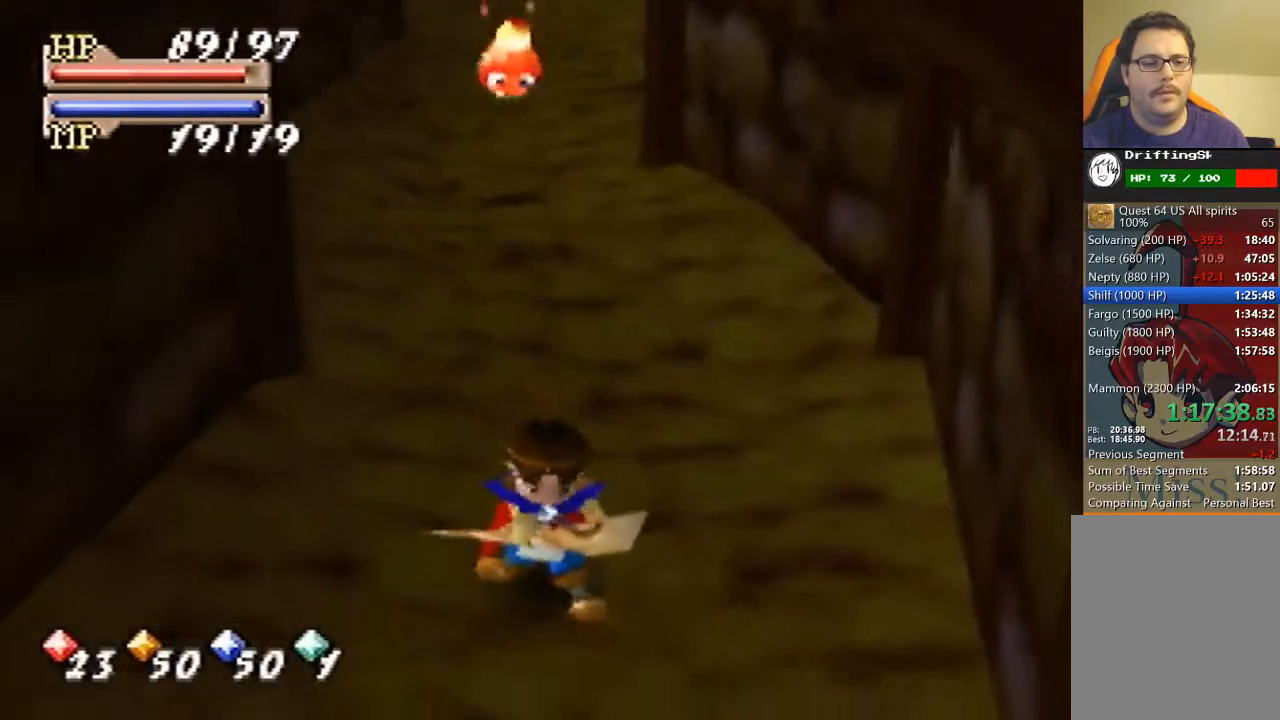
{"buttons": [], "left_stick": "down-right", "events": [[100, "left_stick", "down-right"]]}
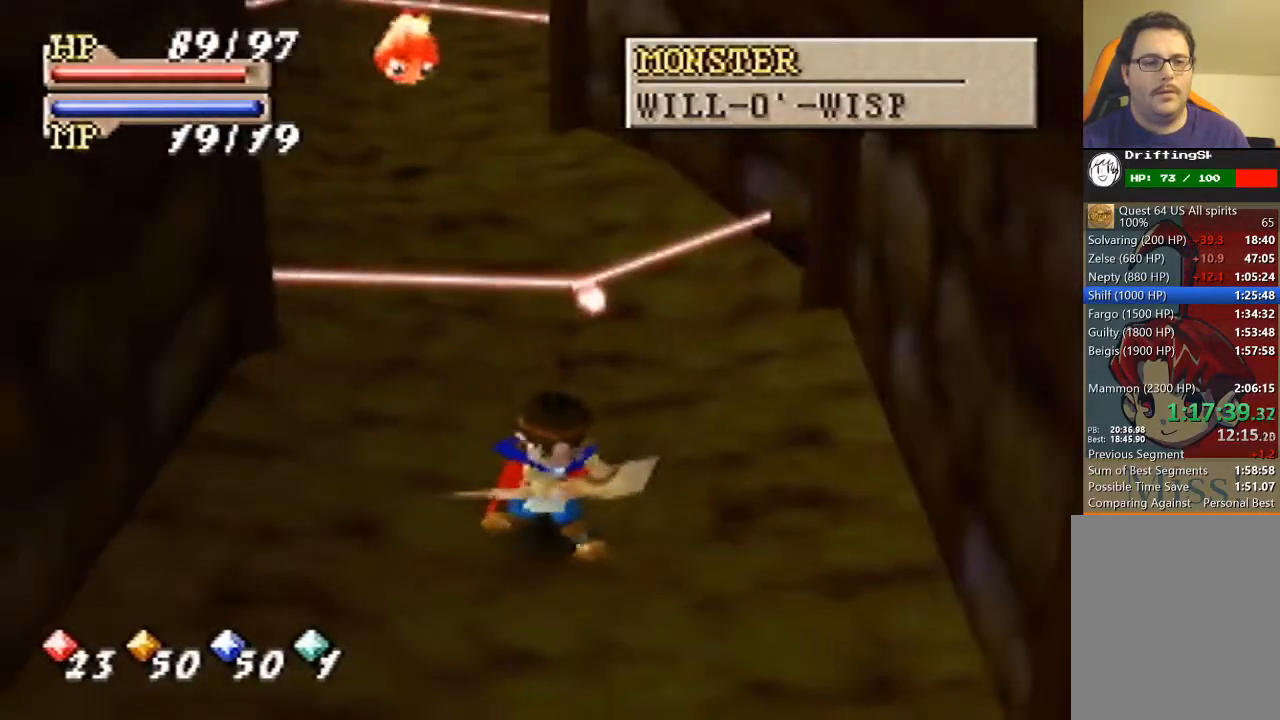
{"buttons": [], "left_stick": "down-right", "events": []}
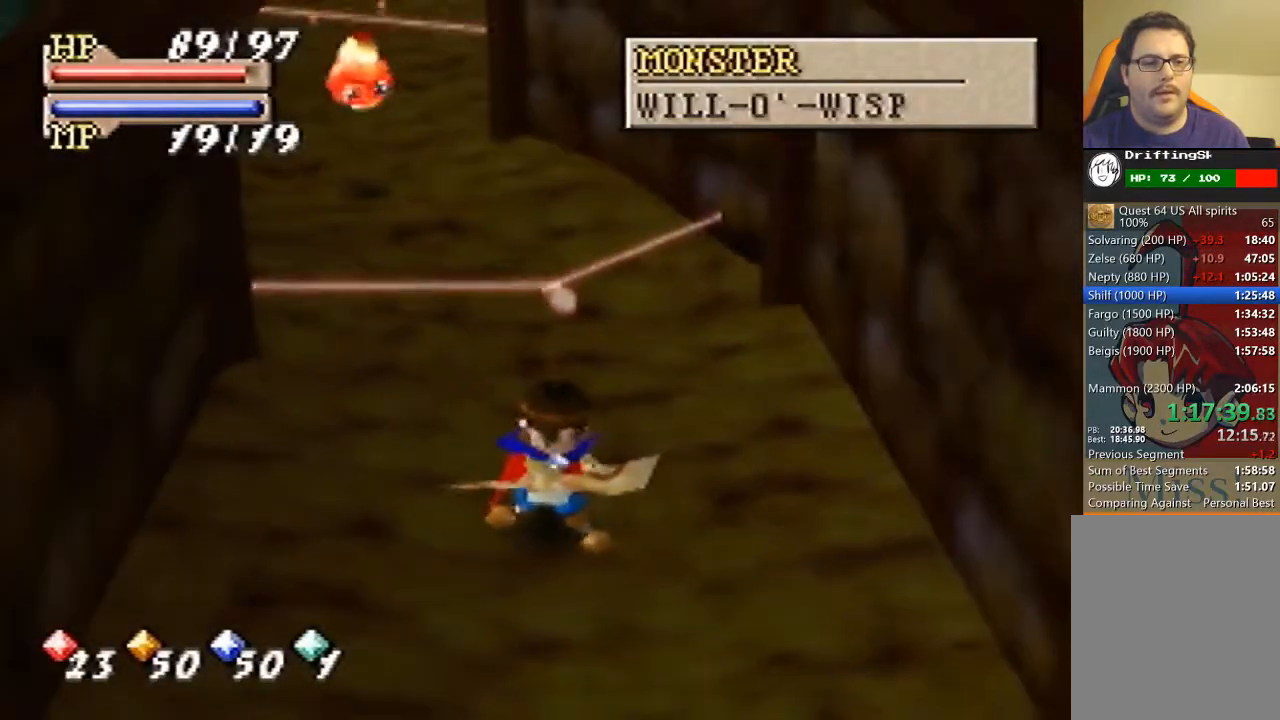
{"buttons": [], "left_stick": "up-right", "events": [[200, "left_stick", "right"], [467, "left_stick", "up-right"]]}
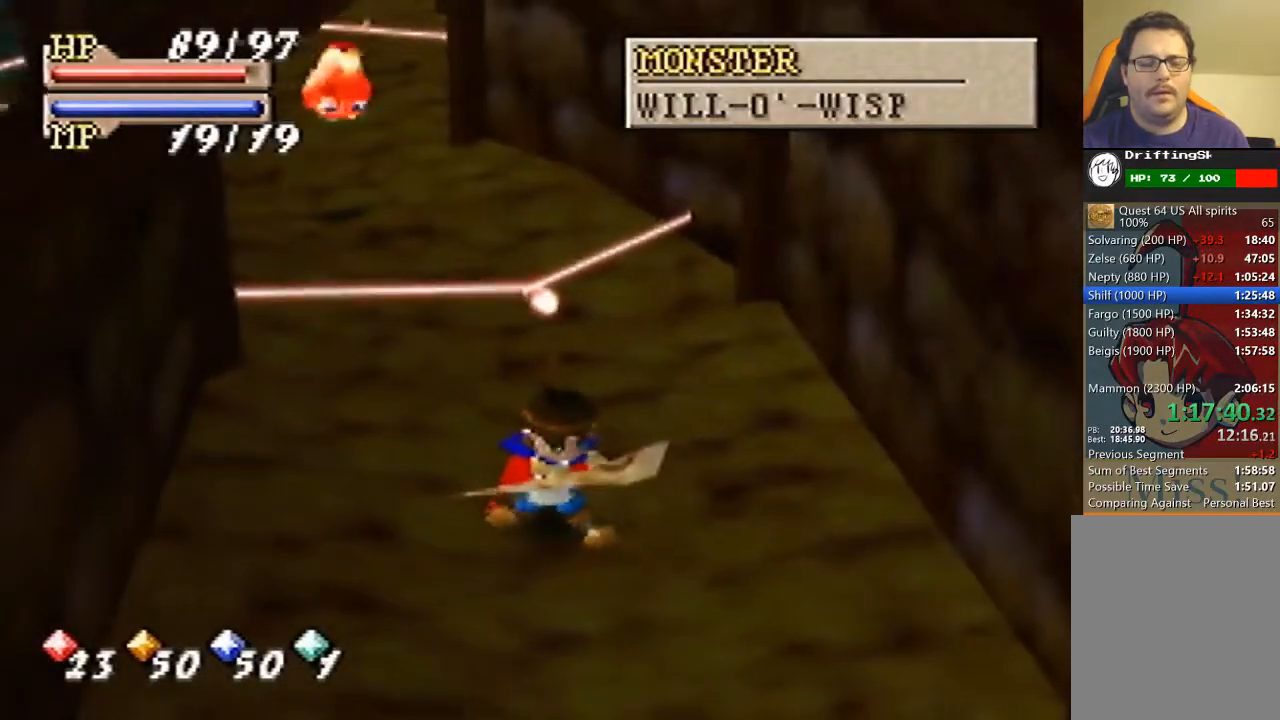
{"buttons": [], "left_stick": "up-right", "events": []}
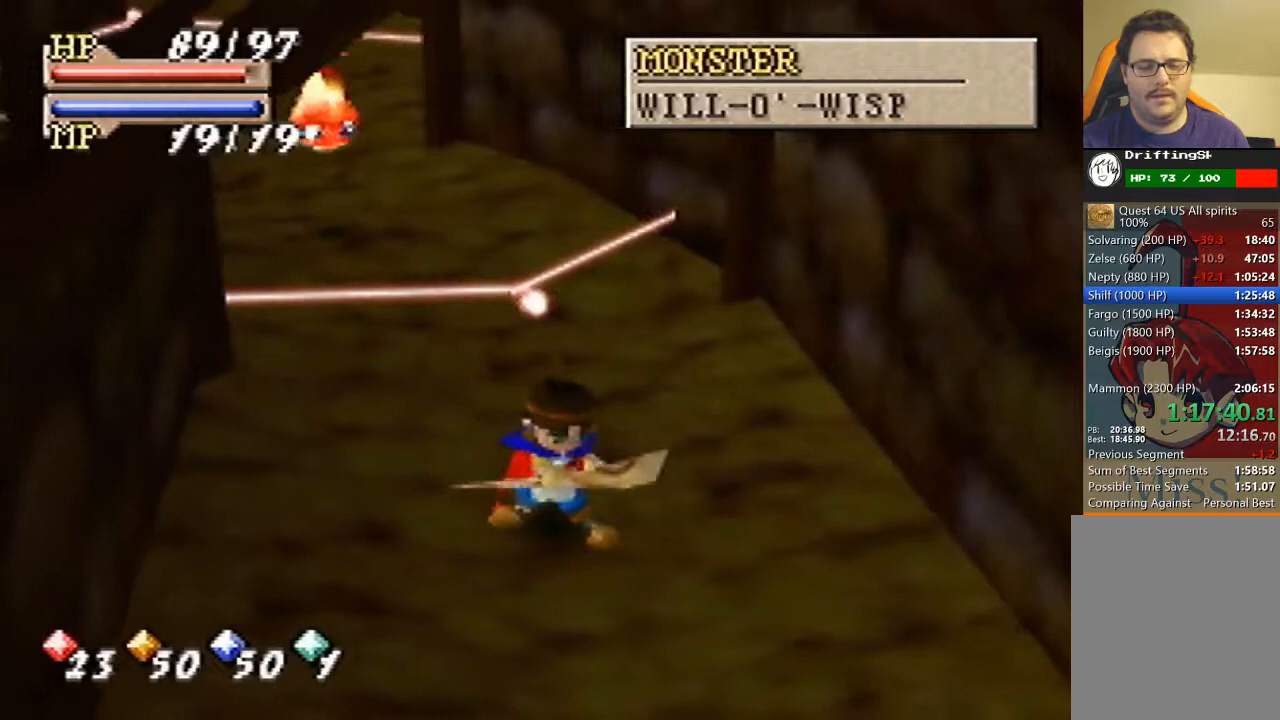
{"buttons": [], "left_stick": "up-right", "events": []}
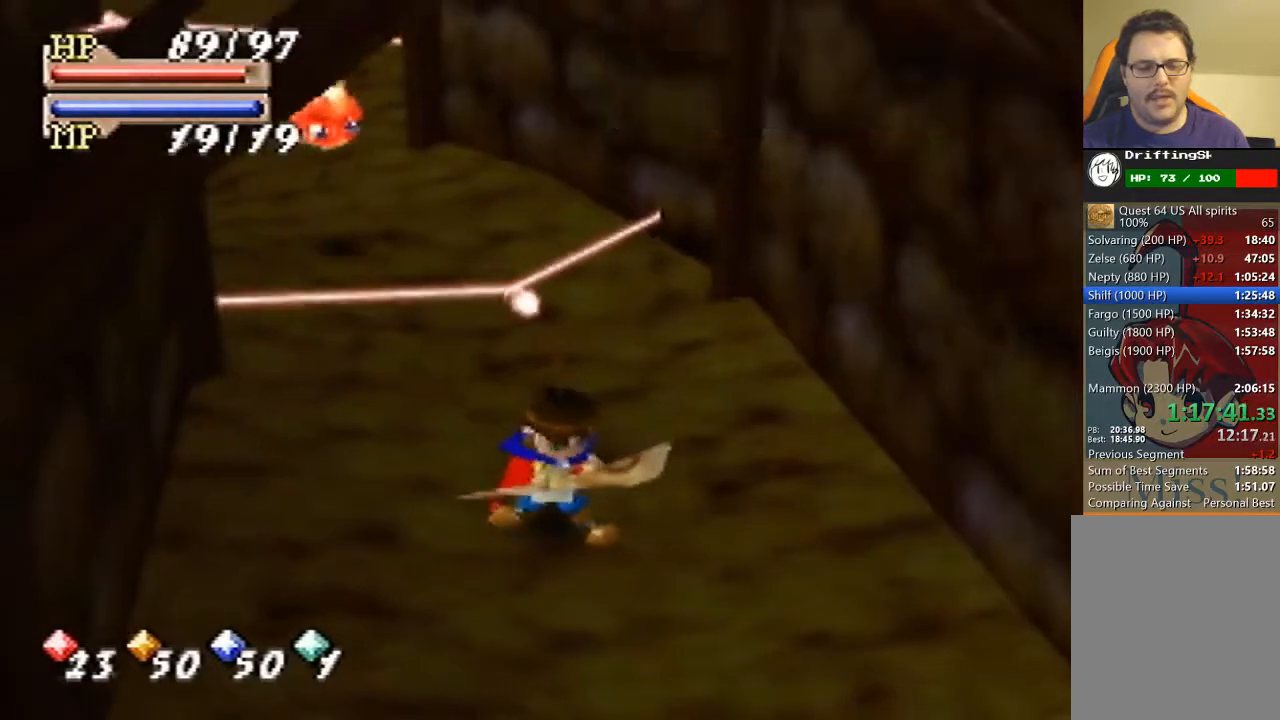
{"buttons": [], "left_stick": "up-right", "events": []}
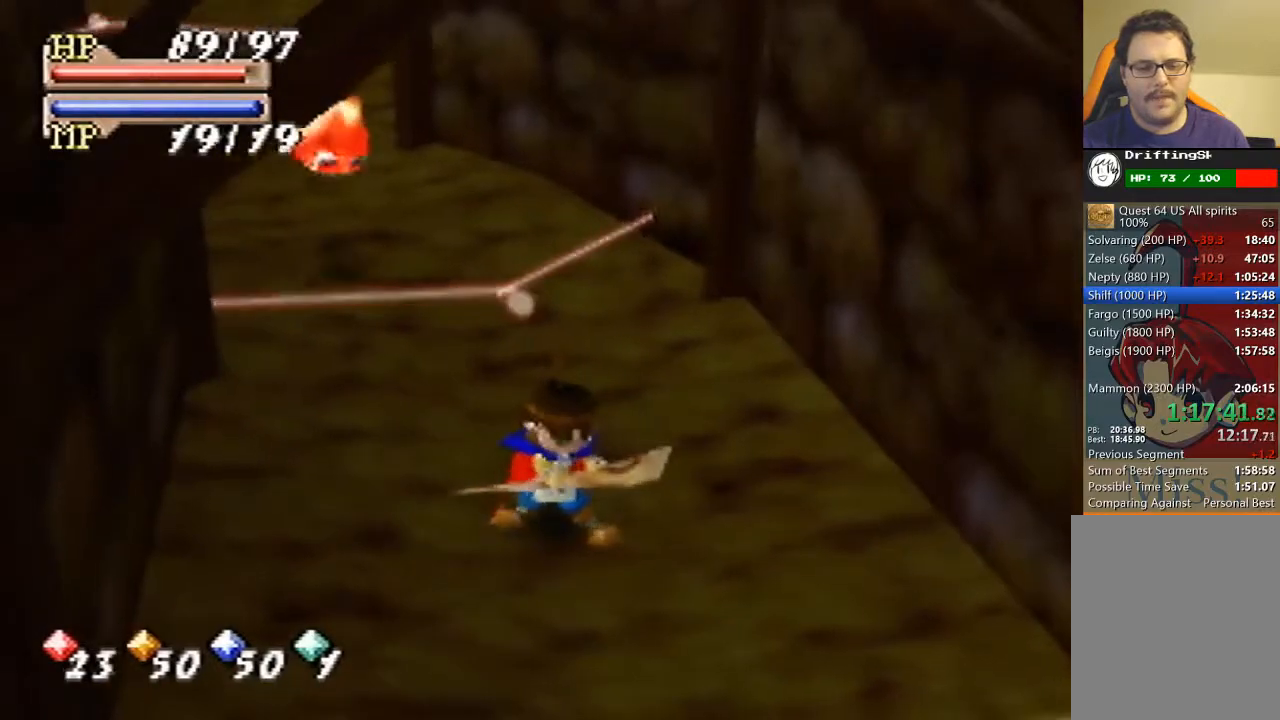
{"buttons": [], "left_stick": "up-right", "events": []}
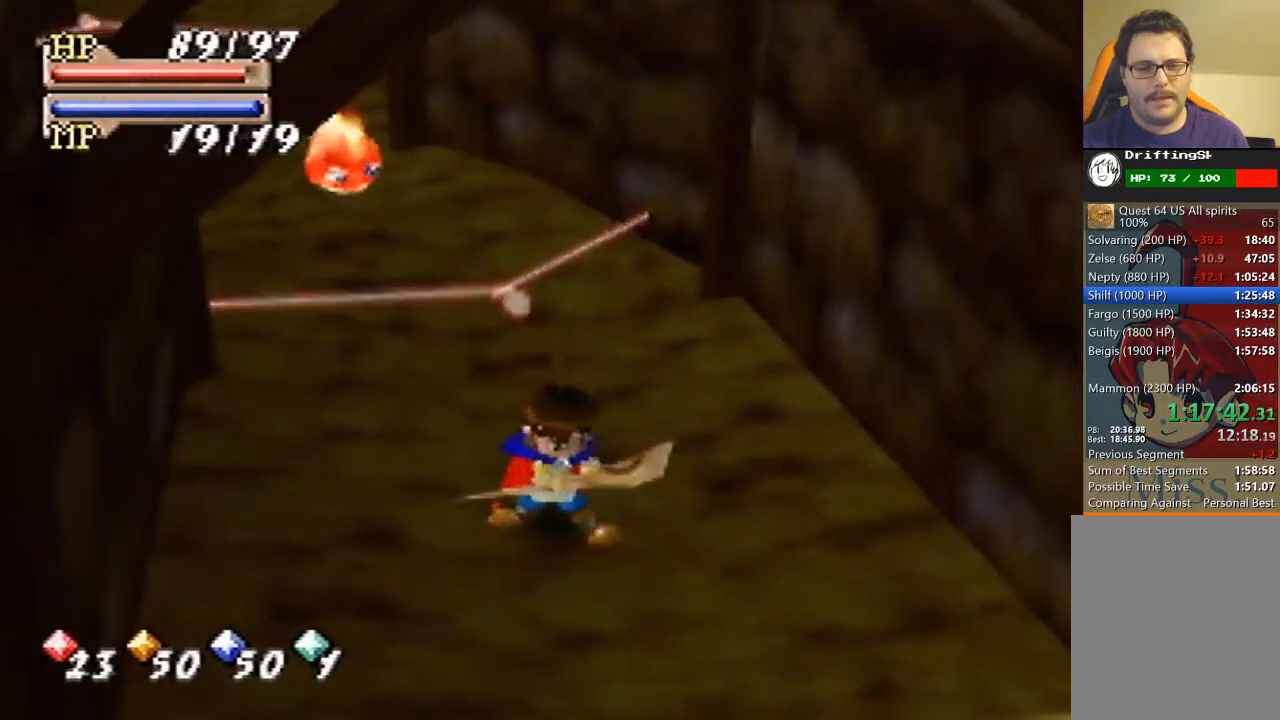
{"buttons": [], "left_stick": "up-right", "events": []}
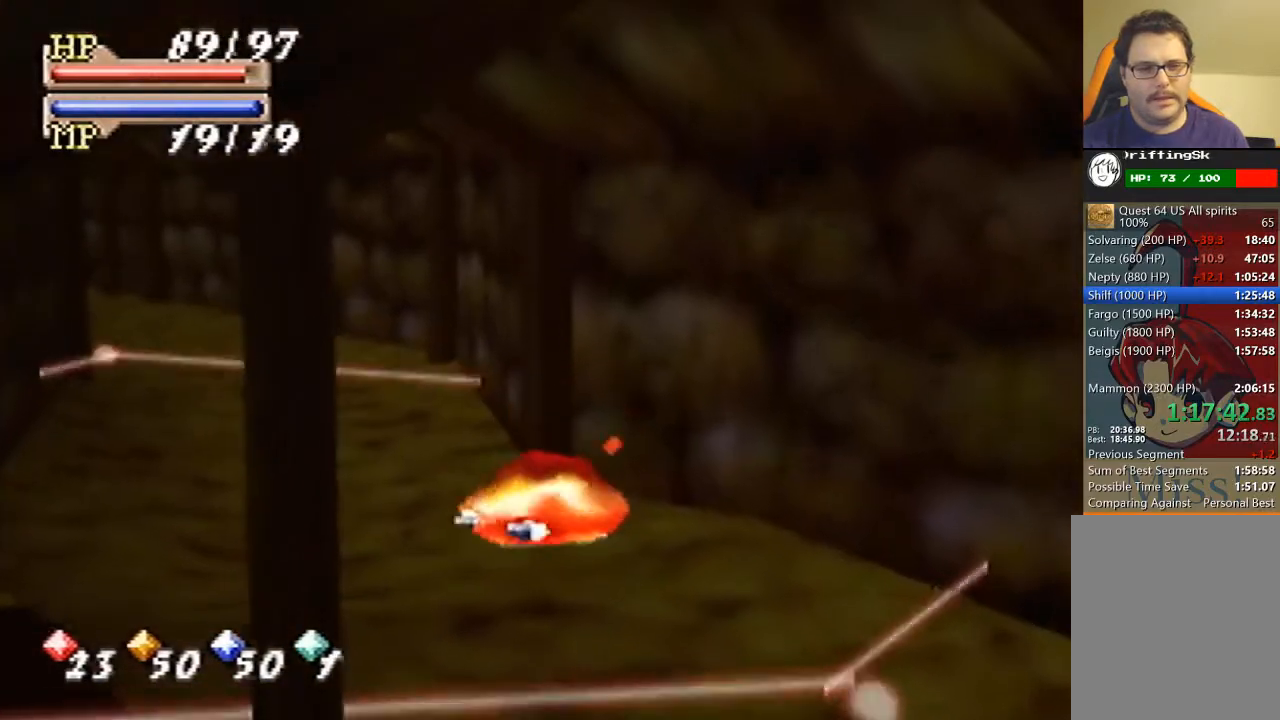
{"buttons": [], "left_stick": "up-right", "events": []}
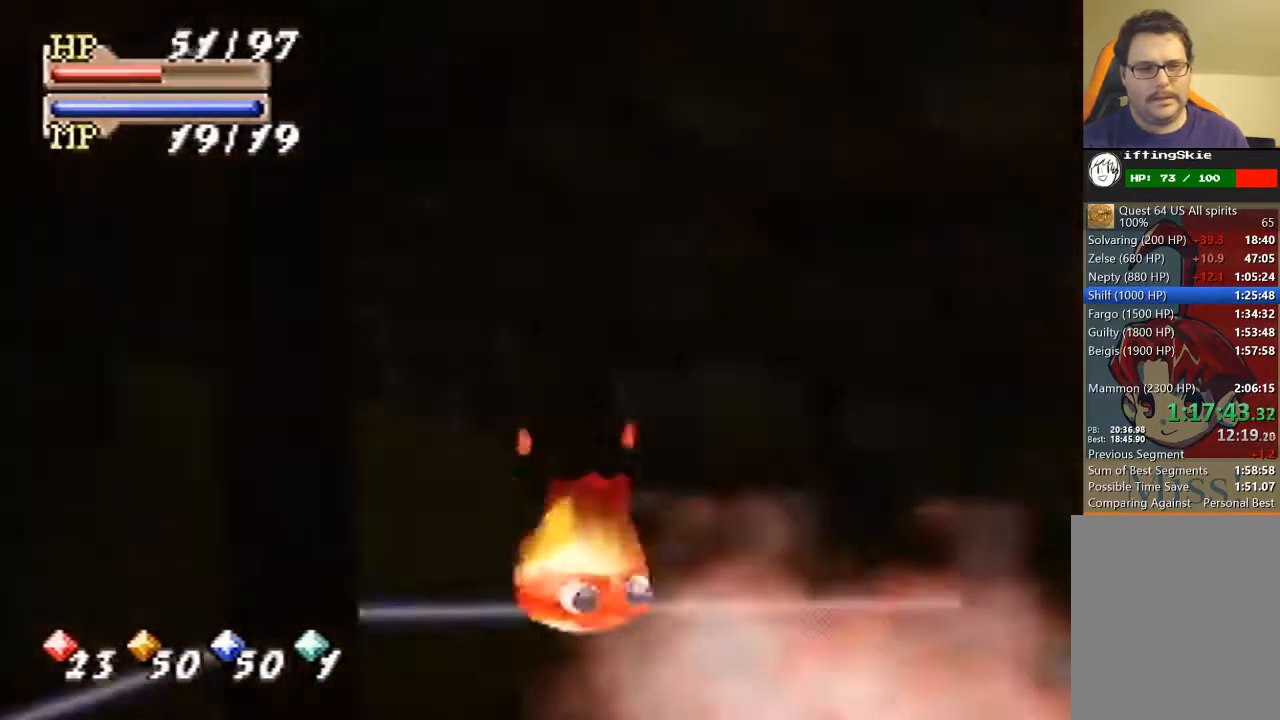
{"buttons": [], "left_stick": "down", "events": [[167, "left_stick", "down-right"], [267, "left_stick", "down"]]}
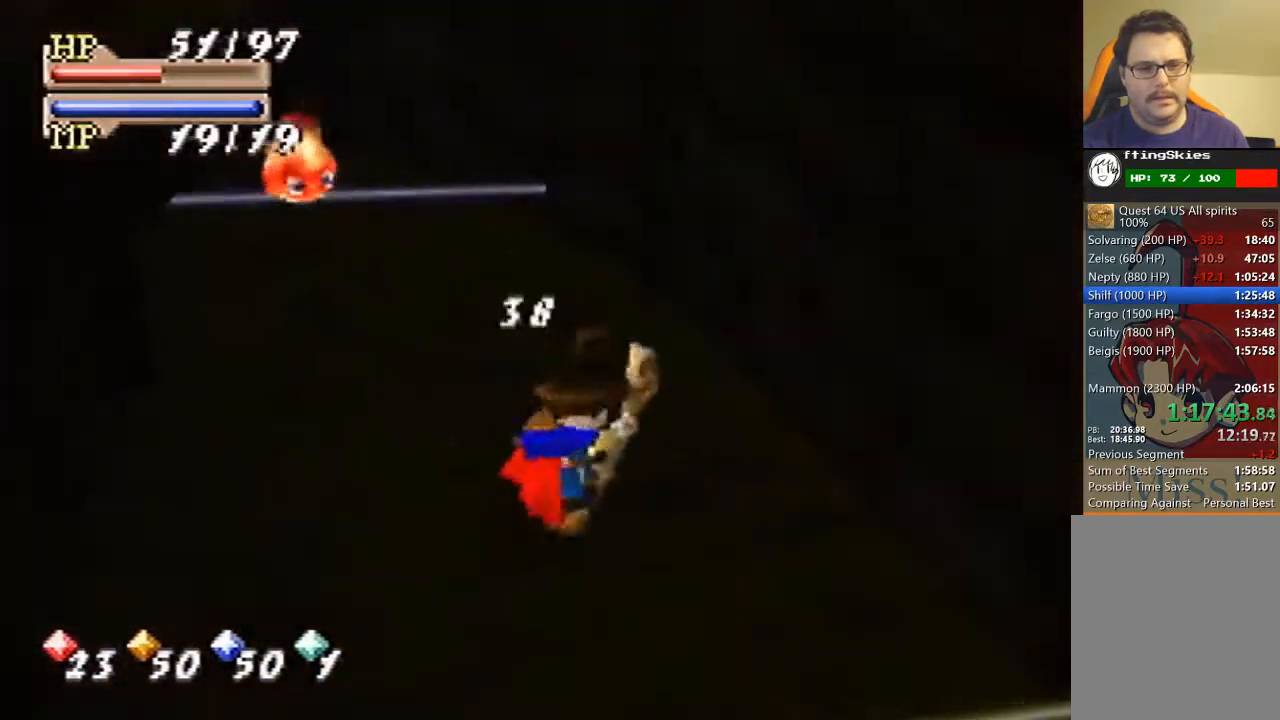
{"buttons": [], "left_stick": "down", "events": []}
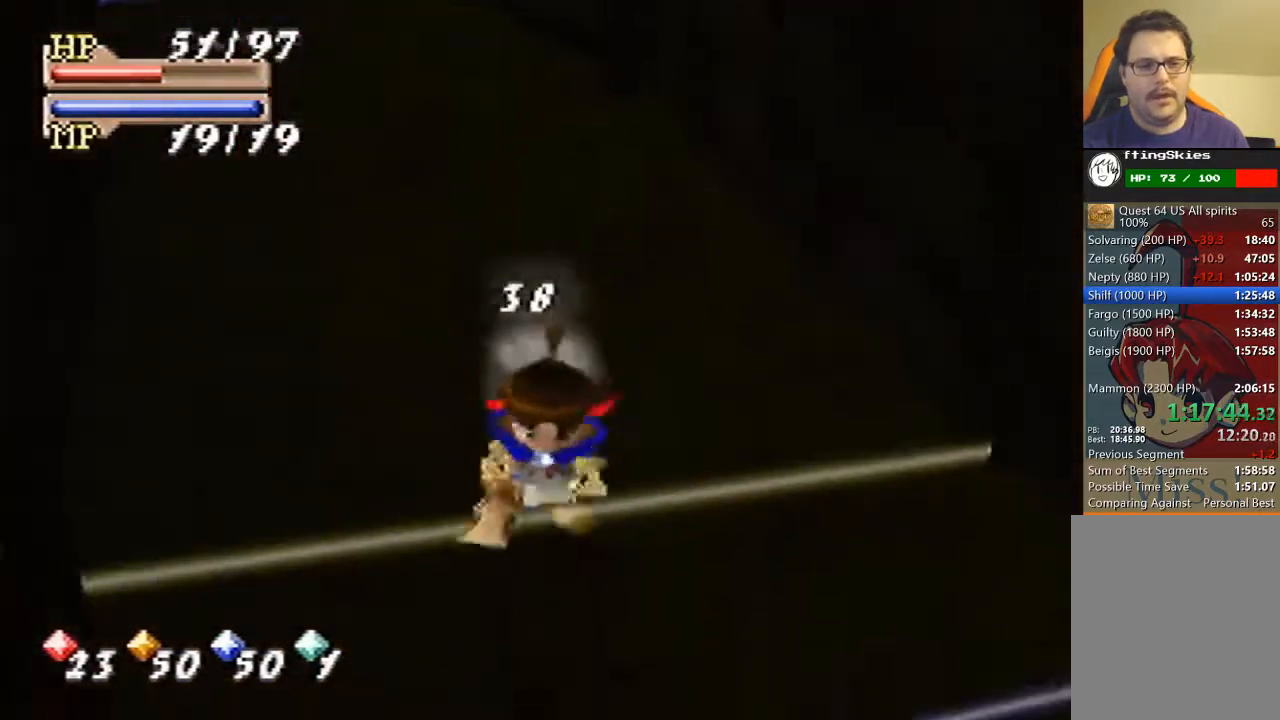
{"buttons": [], "left_stick": "center", "events": [[167, "left_stick", "down-right"], [333, "A", "down"], [400, "left_stick", "center"], [500, "A", "up"]]}
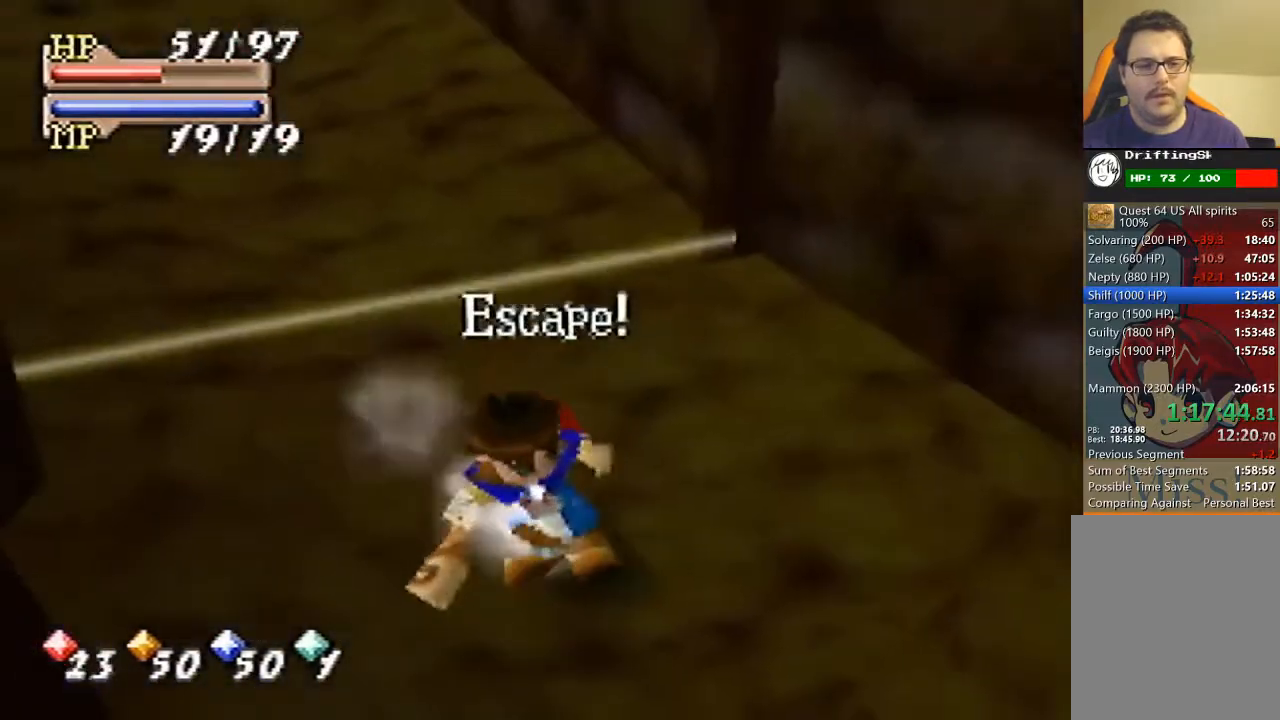
{"buttons": [], "left_stick": "down-right", "events": [[200, "left_stick", "down"], [333, "left_stick", "down-right"]]}
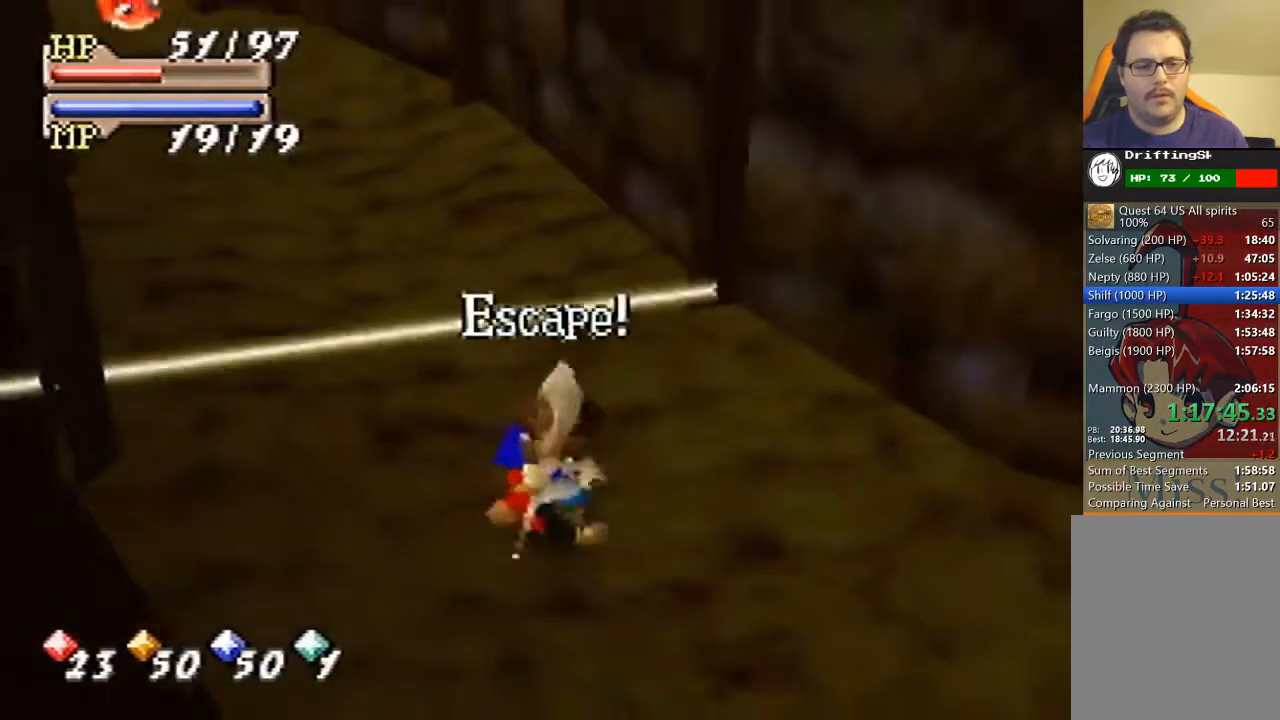
{"buttons": ["A"], "left_stick": "center", "events": [[100, "left_stick", "center"], [133, "C_DOWN", "down"], [267, "C_DOWN", "up"], [333, "C_LEFT", "down"], [367, "C_LEFT", "up"], [467, "A", "down"]]}
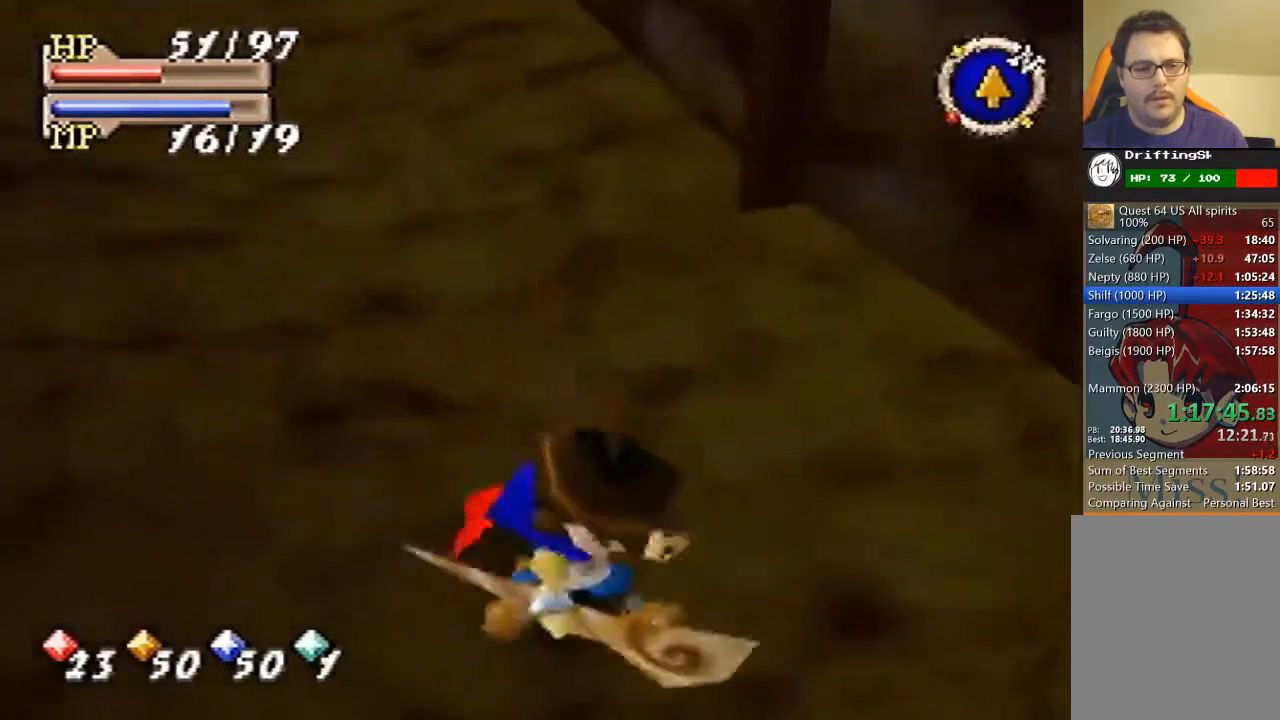
{"buttons": ["A"], "left_stick": "center", "events": []}
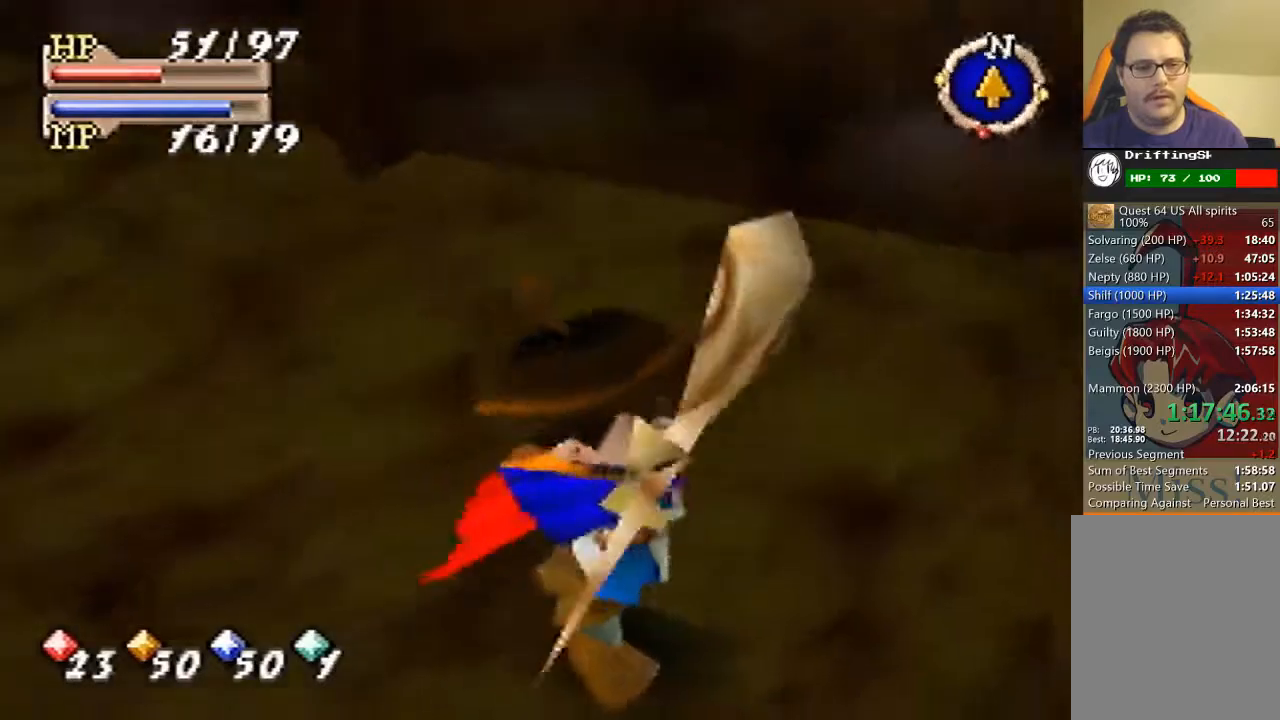
{"buttons": [], "left_stick": "center", "events": [[333, "A", "up"]]}
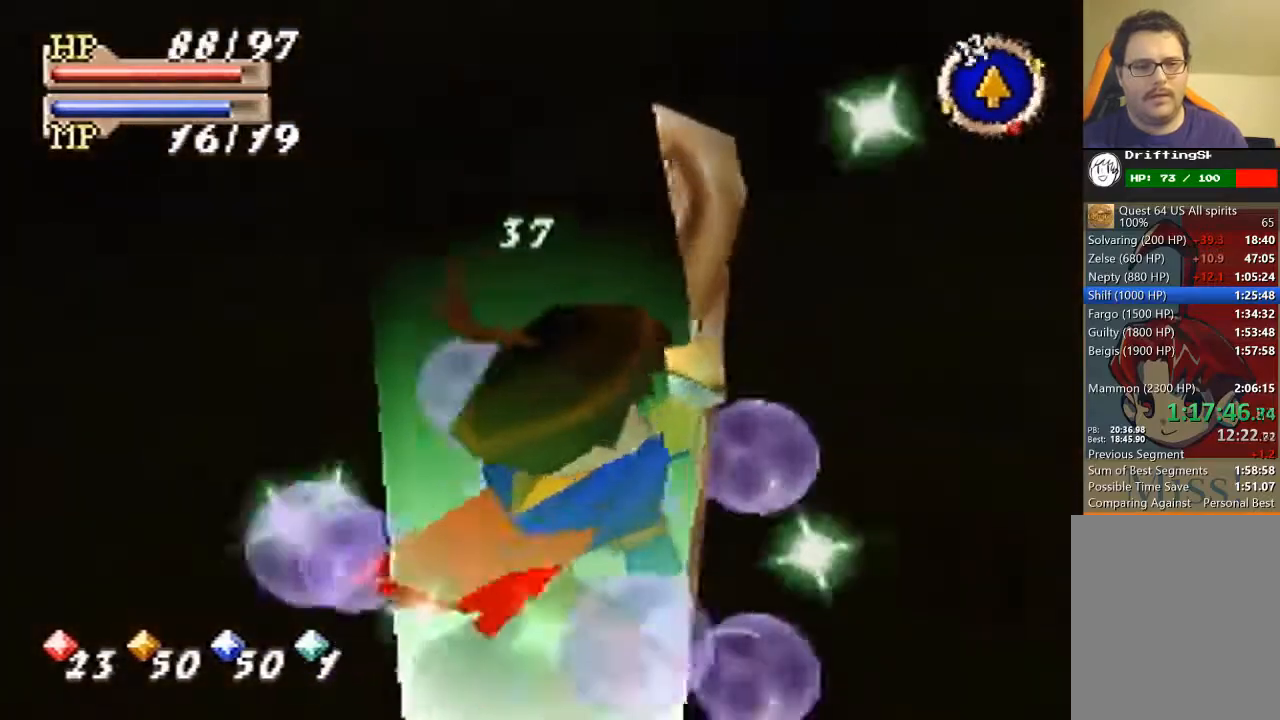
{"buttons": ["A"], "left_stick": "up", "events": [[233, "C_DOWN", "down"], [300, "C_LEFT", "down"], [333, "C_DOWN", "up"], [367, "C_LEFT", "up"], [400, "A", "down"], [467, "left_stick", "up"]]}
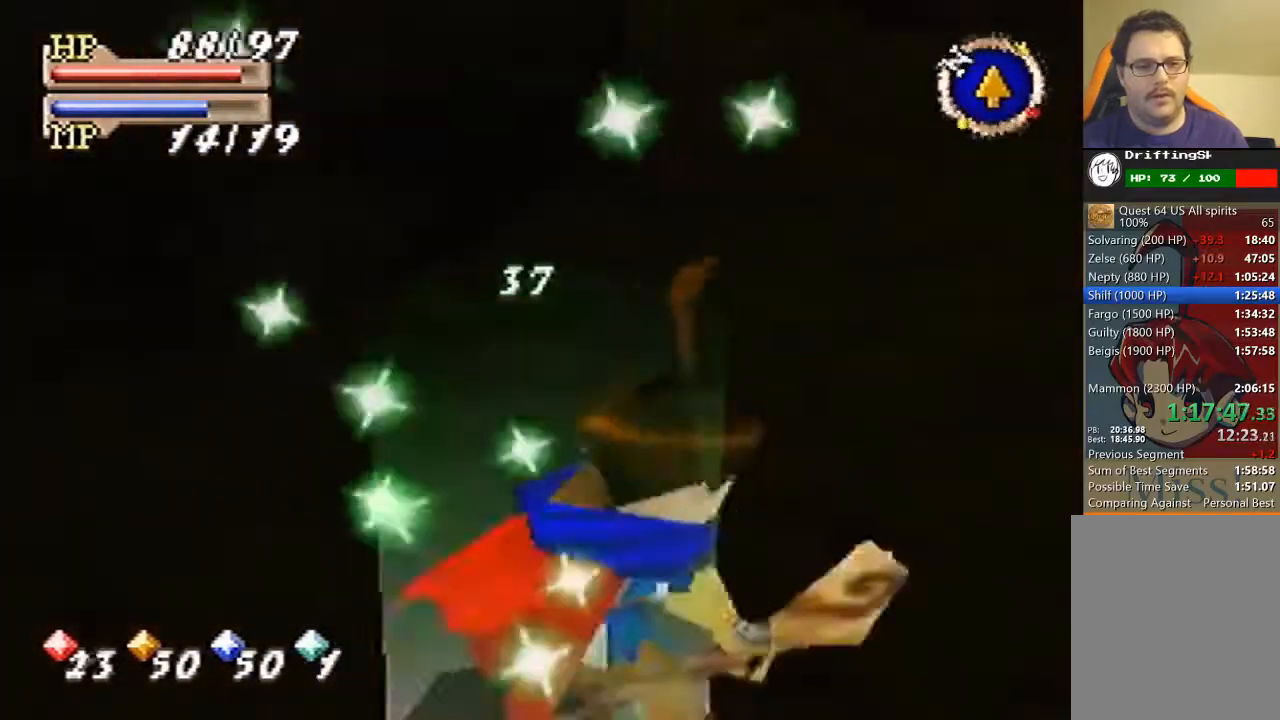
{"buttons": ["A"], "left_stick": "up", "events": [[433, "A", "up"], [500, "A", "down"]]}
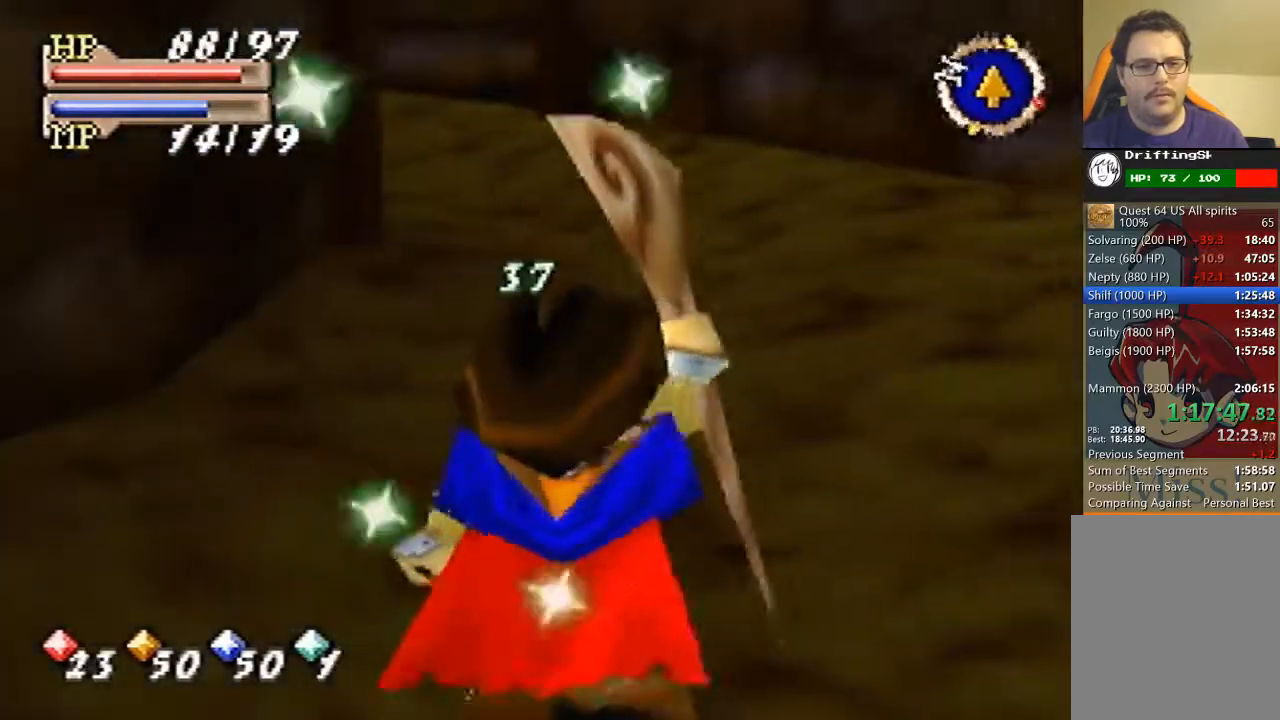
{"buttons": ["A"], "left_stick": "up", "events": [[67, "A", "up"], [167, "A", "down"], [233, "A", "up"], [333, "A", "down"], [367, "A", "up"], [433, "A", "down"]]}
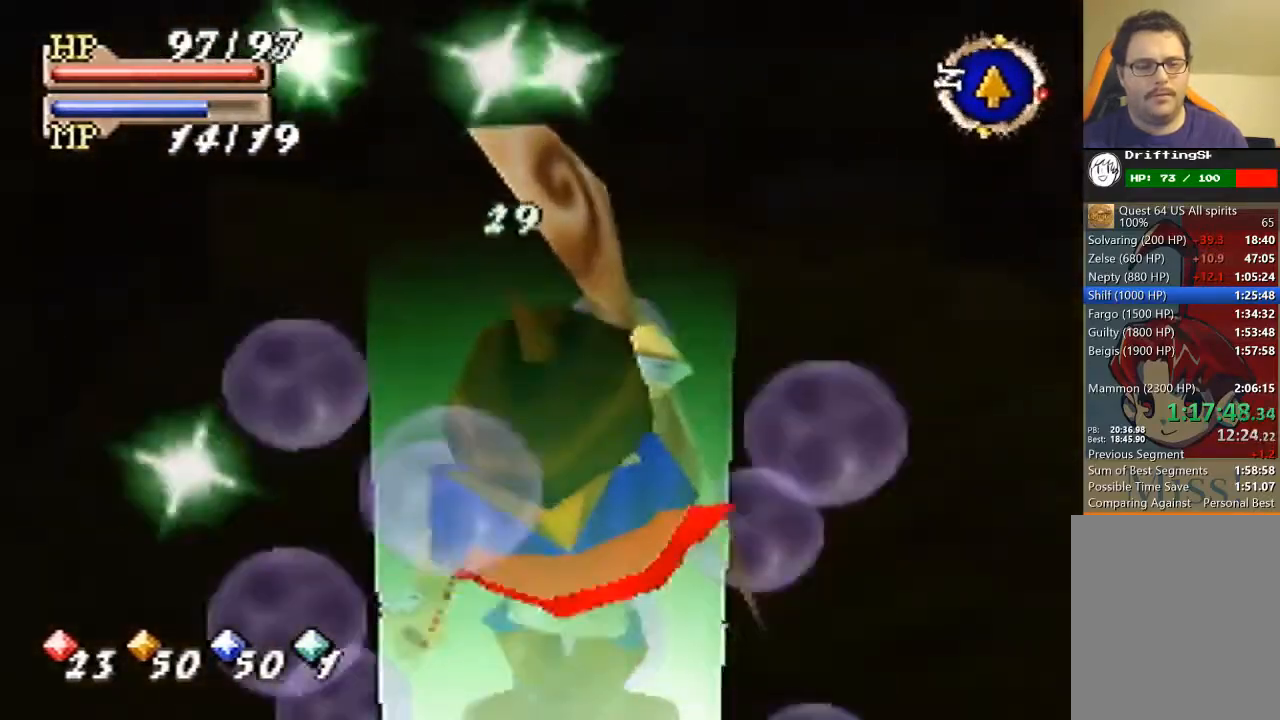
{"buttons": [], "left_stick": "up", "events": [[33, "A", "up"], [100, "A", "down"], [200, "A", "up"]]}
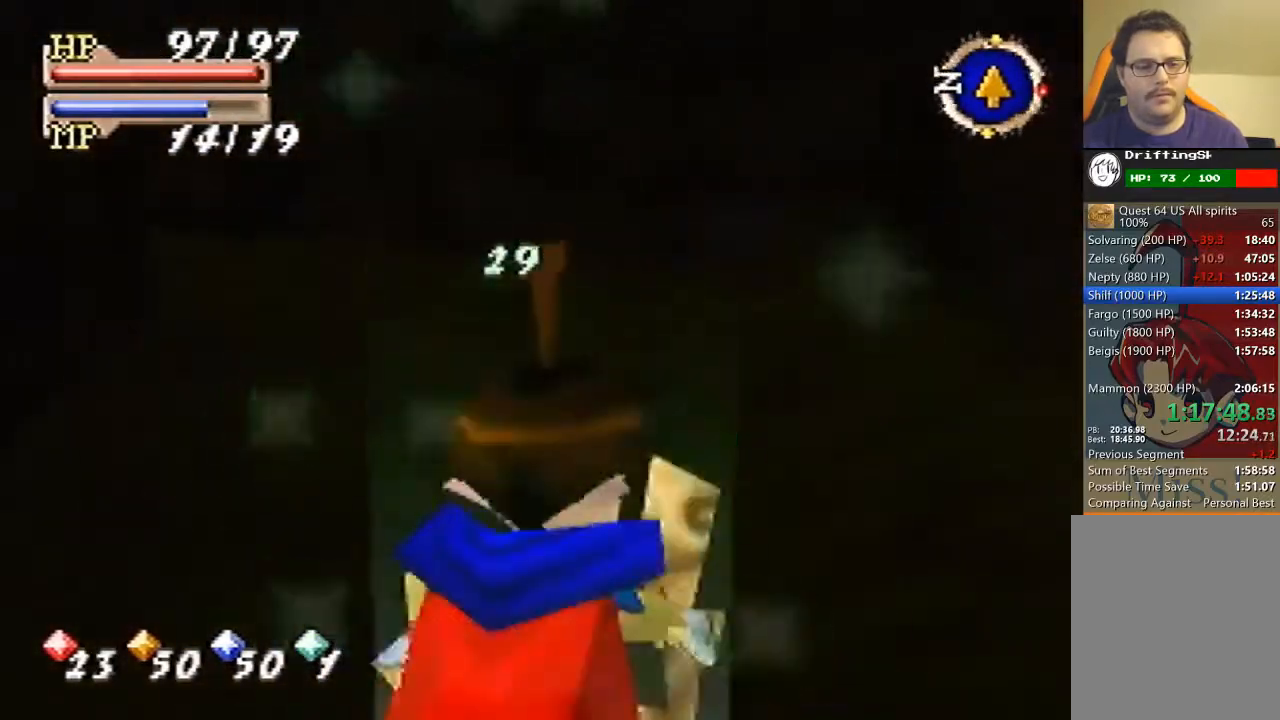
{"buttons": [], "left_stick": "up", "events": [[267, "START", "down"], [400, "START", "up"]]}